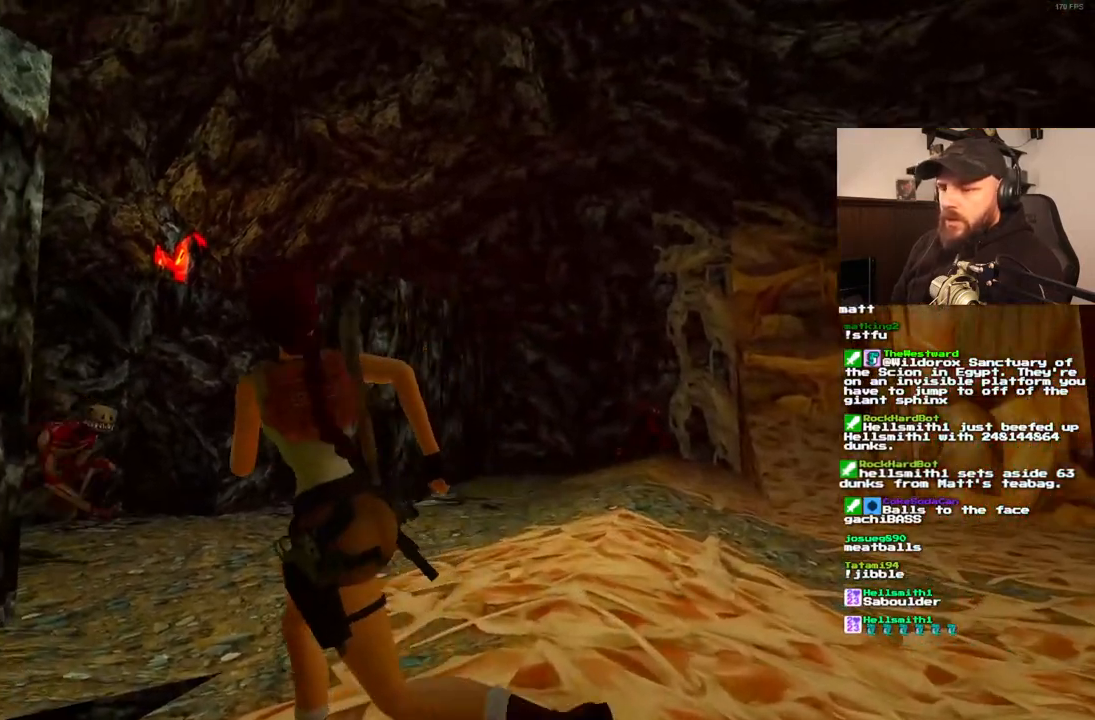
Gameplay with a controller (PlayStation layout); each line is a JSON object with the inputs held at the frame after it (dt_ms = milliseconds from this image to that frame). "events" lists button and stick changes between this image and that frame as [ms after this image, input, new state], when the widget could be followed in between. Not read: L3 R3.
{"dt_ms": 500, "buttons": ["DPAD_UP", "DPAD_RIGHT"], "left_stick": "center", "right_stick": "center", "events": [[317, "DPAD_LEFT", "up"], [417, "DPAD_RIGHT", "down"]]}
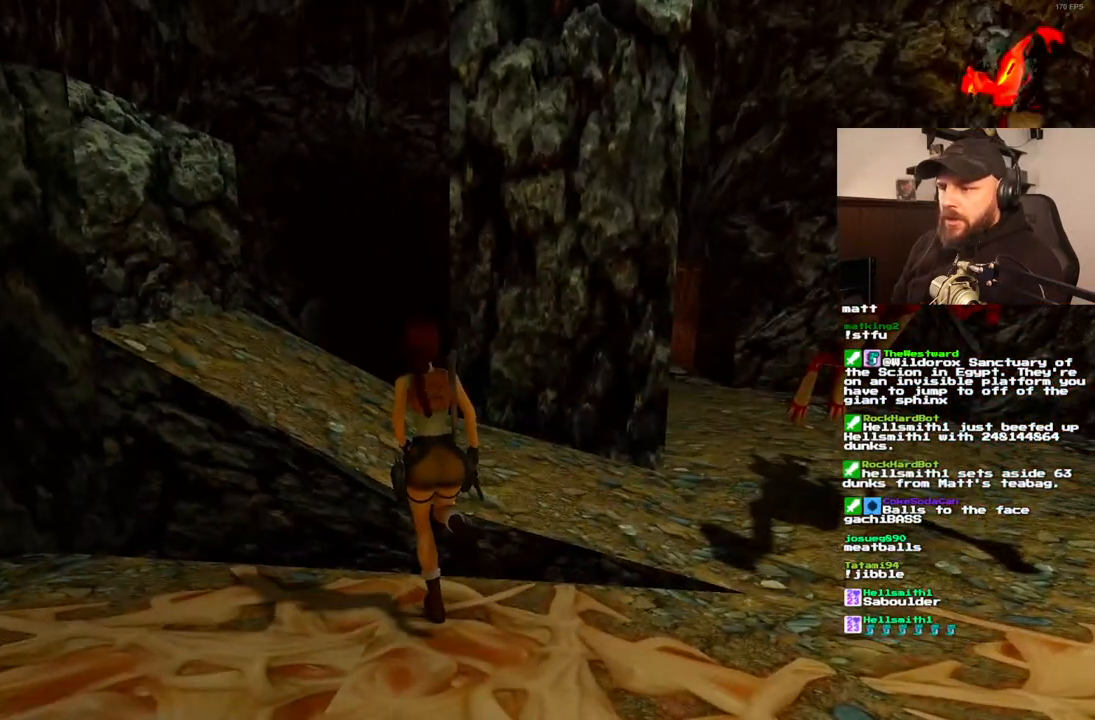
{"dt_ms": 500, "buttons": ["DPAD_UP", "DPAD_LEFT"], "left_stick": "center", "right_stick": "center", "events": [[50, "DPAD_LEFT", "down"], [50, "DPAD_RIGHT", "up"]]}
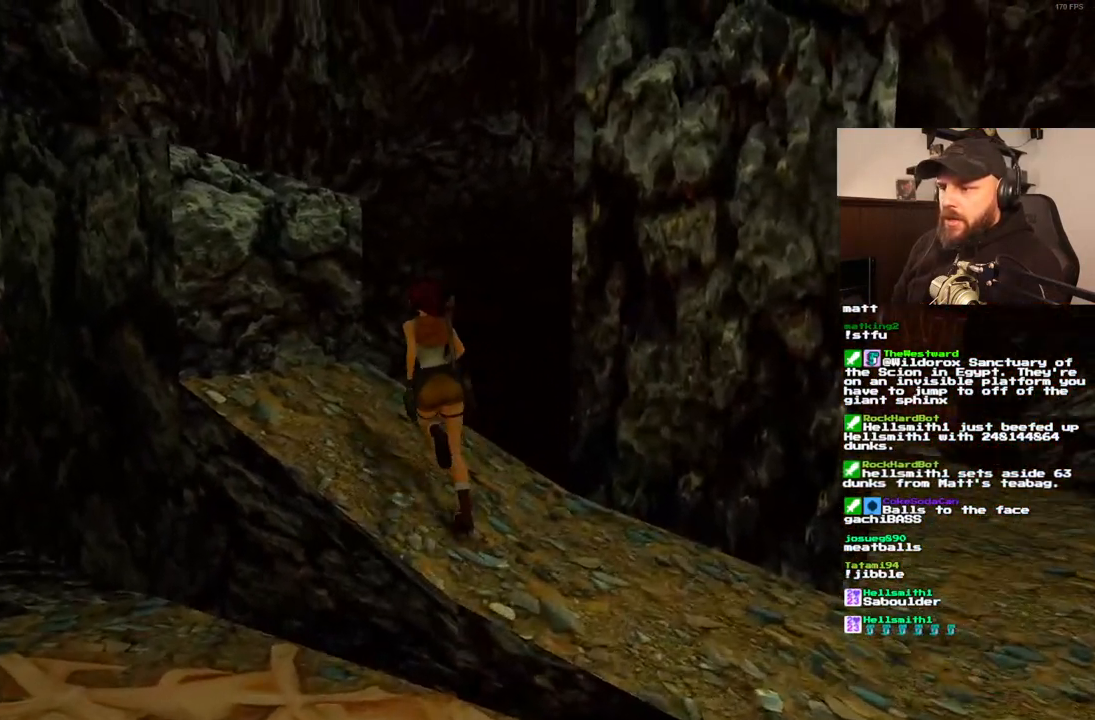
{"dt_ms": 500, "buttons": ["CROSS", "DPAD_UP"], "left_stick": "center", "right_stick": "center", "events": [[167, "DPAD_LEFT", "up"], [233, "DPAD_LEFT", "down"], [317, "CROSS", "down"], [483, "DPAD_LEFT", "up"]]}
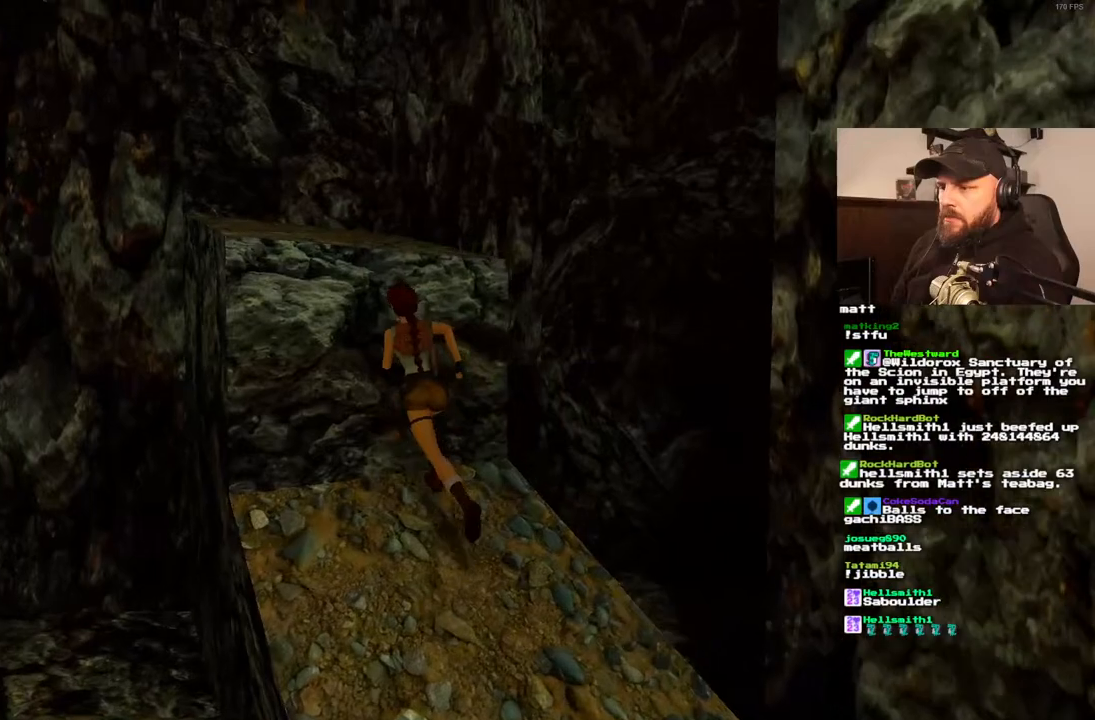
{"dt_ms": 500, "buttons": ["CROSS", "DPAD_UP"], "left_stick": "center", "right_stick": "center", "events": []}
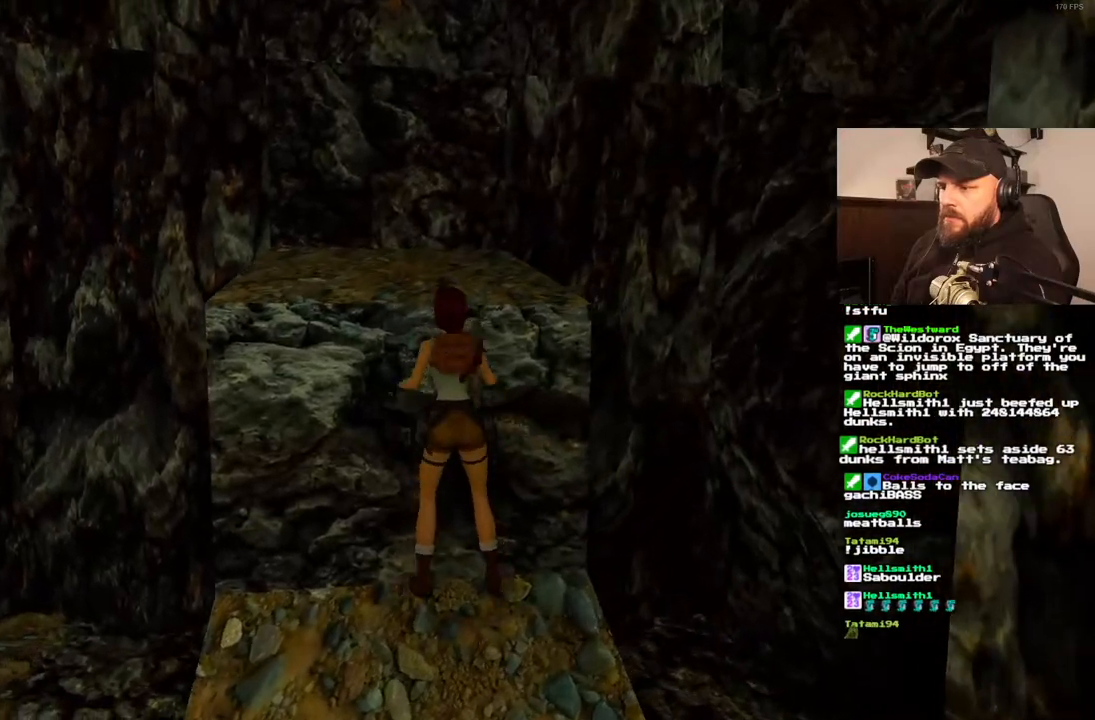
{"dt_ms": 500, "buttons": [], "left_stick": "center", "right_stick": "center", "events": [[467, "CROSS", "up"], [500, "DPAD_UP", "up"]]}
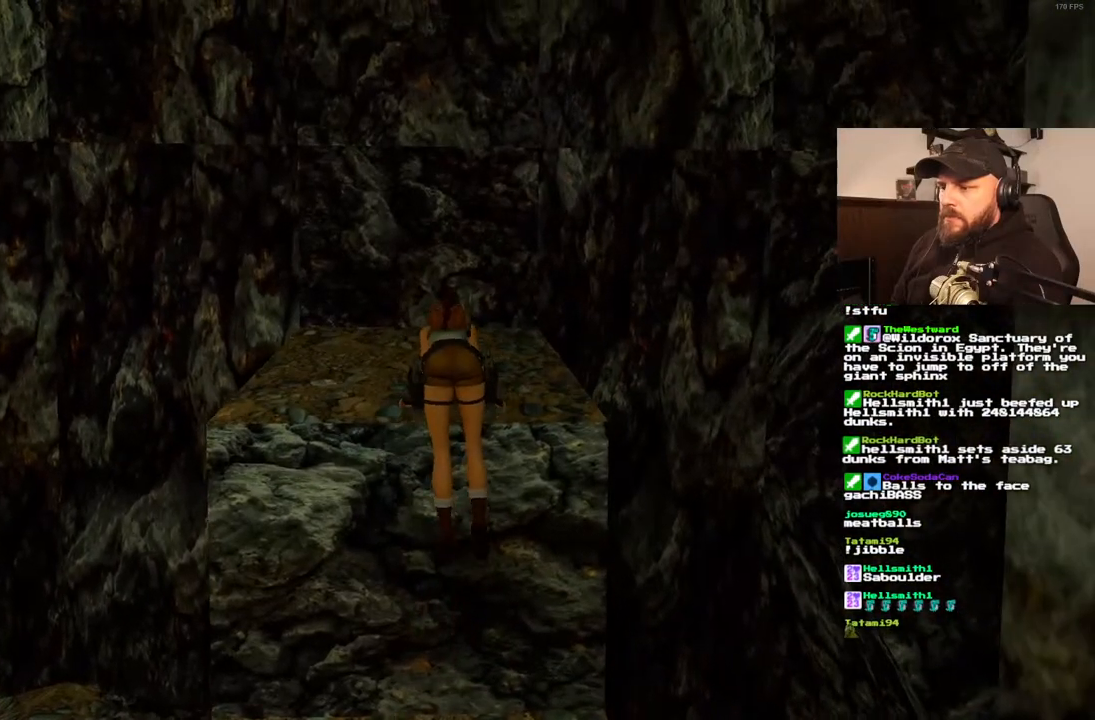
{"dt_ms": 500, "buttons": [], "left_stick": "center", "right_stick": "center", "events": []}
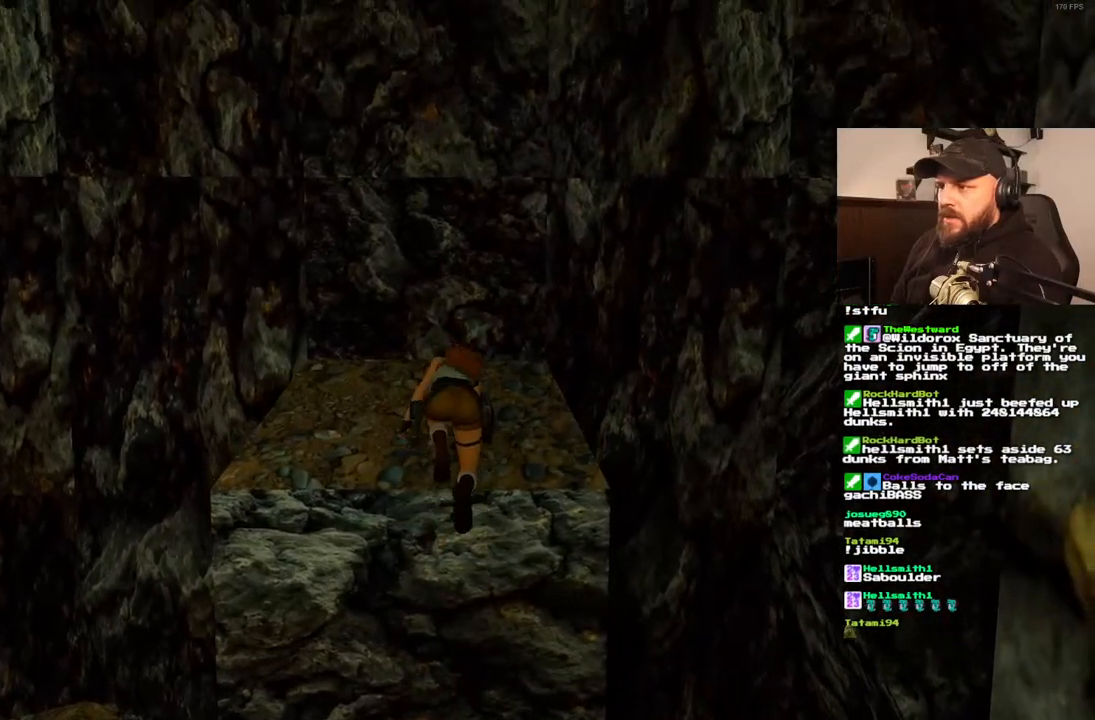
{"dt_ms": 500, "buttons": ["DPAD_RIGHT"], "left_stick": "center", "right_stick": "center", "events": [[500, "DPAD_RIGHT", "down"]]}
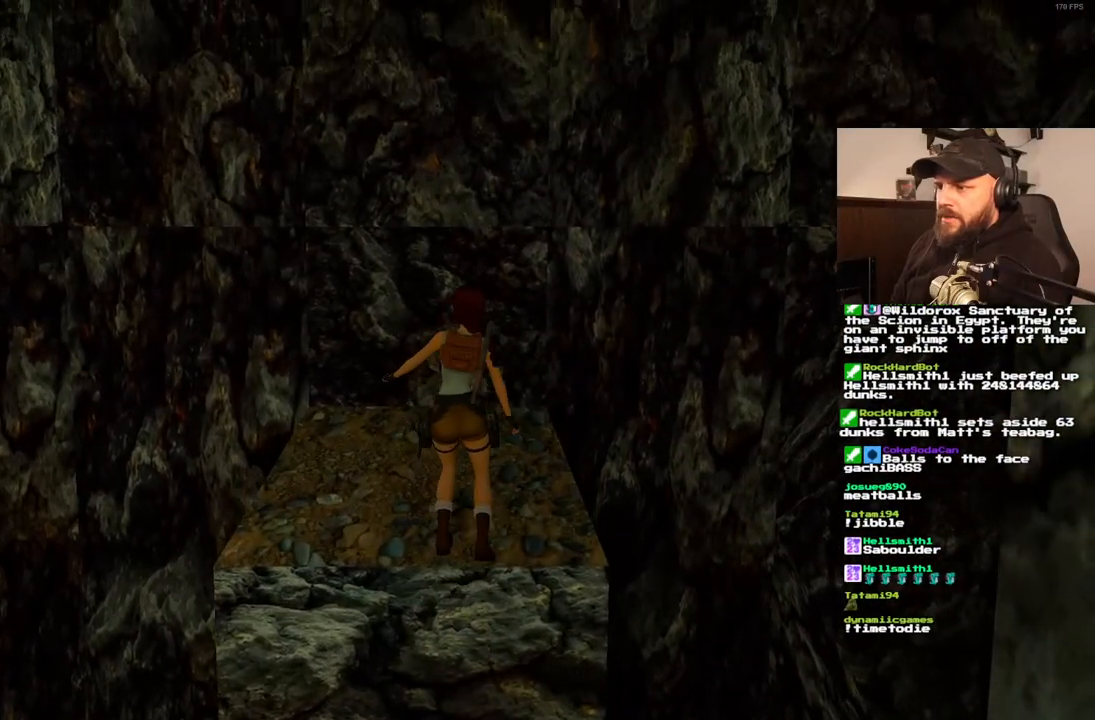
{"dt_ms": 500, "buttons": ["DPAD_RIGHT"], "left_stick": "center", "right_stick": "center", "events": []}
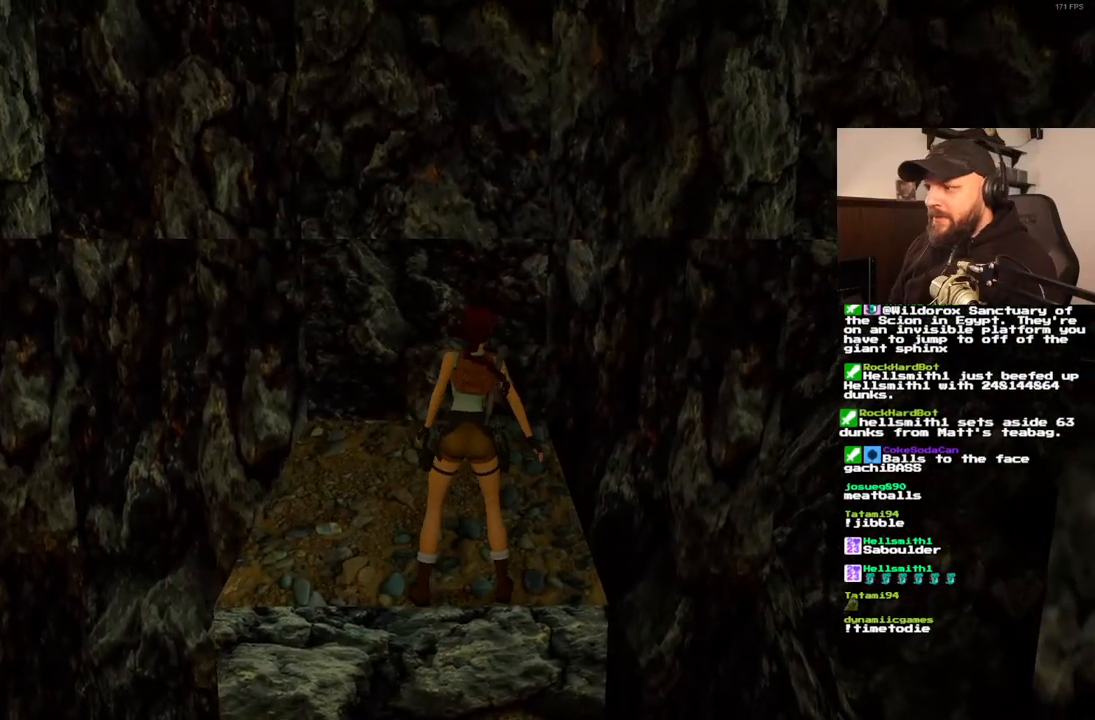
{"dt_ms": 500, "buttons": ["DPAD_RIGHT"], "left_stick": "center", "right_stick": "center", "events": []}
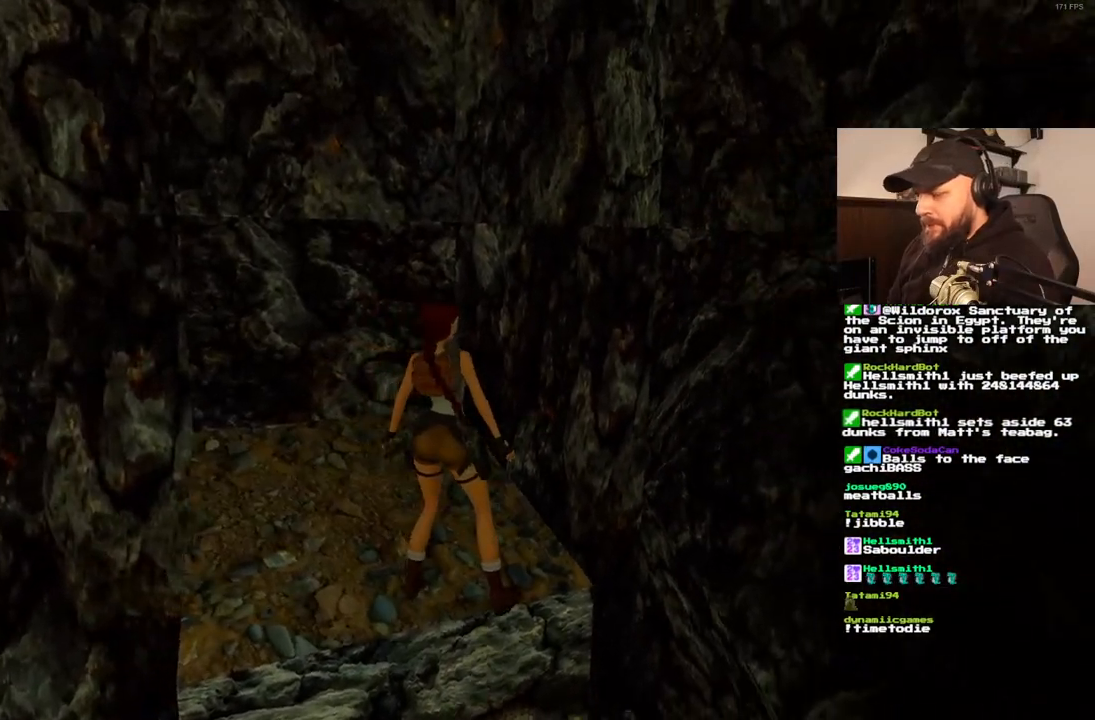
{"dt_ms": 500, "buttons": [], "left_stick": "center", "right_stick": "center", "events": [[483, "DPAD_RIGHT", "up"]]}
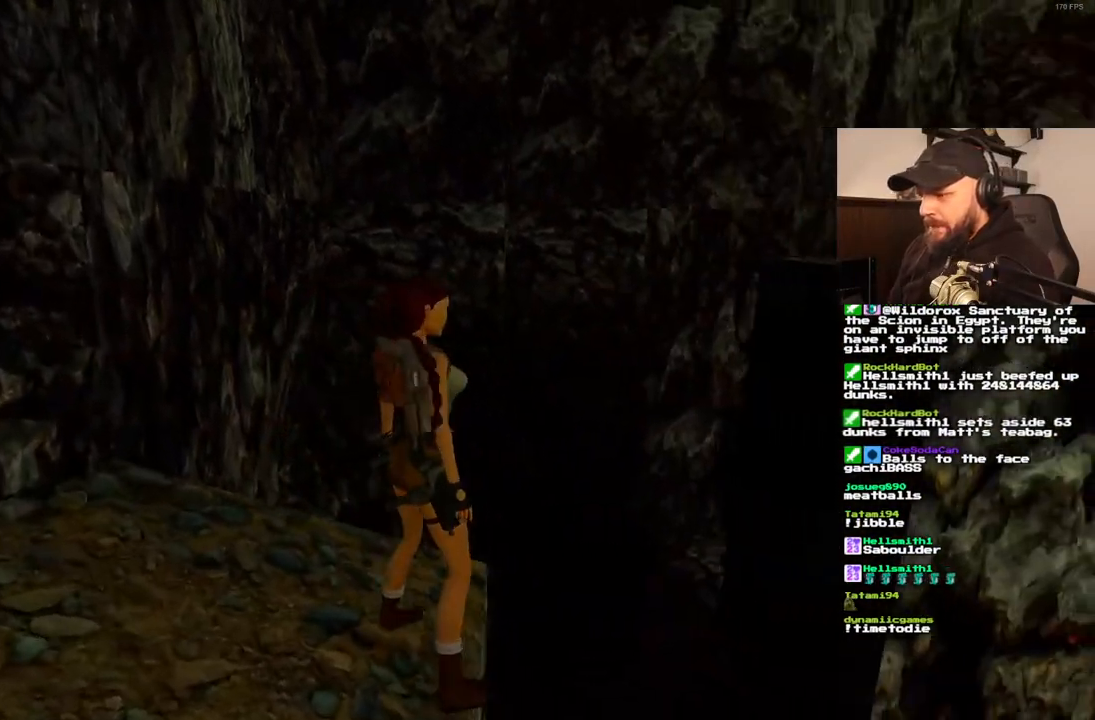
{"dt_ms": 1000, "buttons": ["SQUARE", "DPAD_UP"], "left_stick": "center", "right_stick": "center", "events": [[900, "SQUARE", "down"], [983, "DPAD_UP", "down"]]}
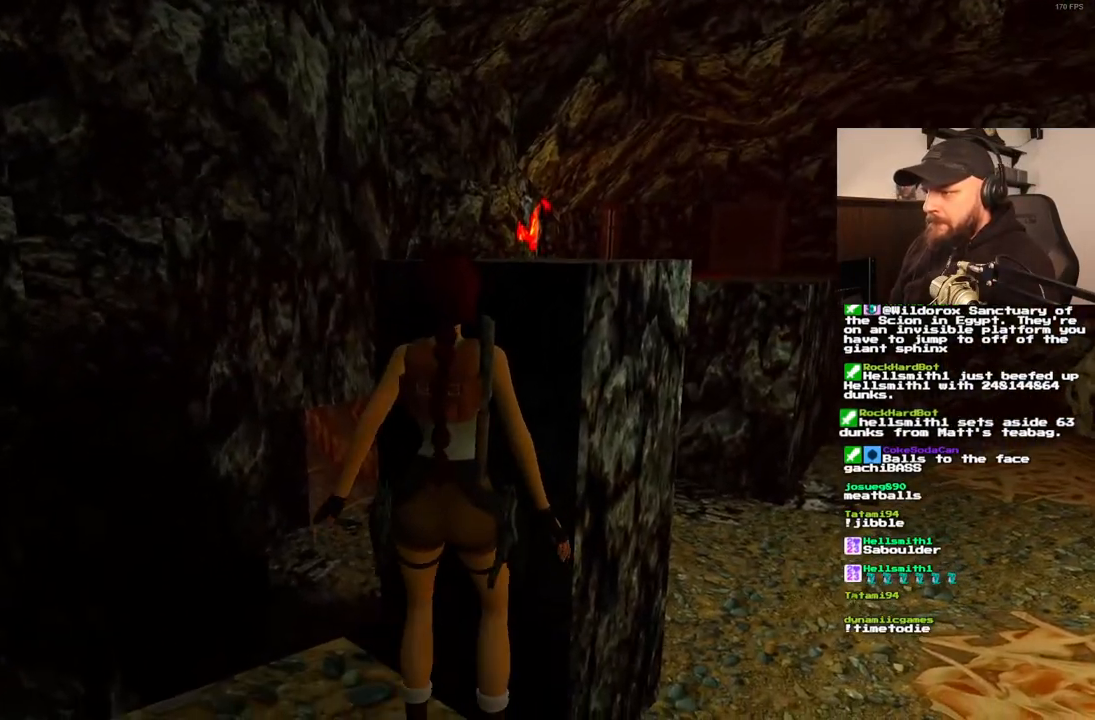
{"dt_ms": 500, "buttons": ["DPAD_UP"], "left_stick": "center", "right_stick": "center", "events": [[300, "DPAD_LEFT", "down"], [317, "SQUARE", "up"], [467, "DPAD_LEFT", "up"]]}
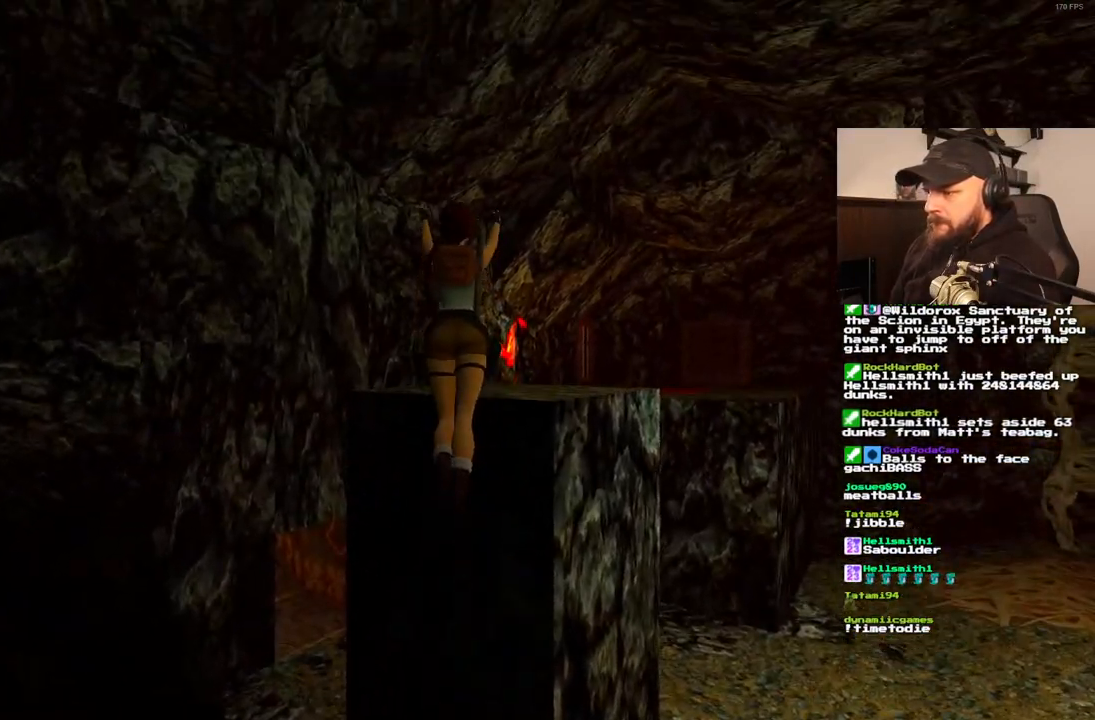
{"dt_ms": 500, "buttons": ["DPAD_UP", "DPAD_RIGHT"], "left_stick": "center", "right_stick": "center", "events": [[250, "DPAD_LEFT", "down"], [400, "DPAD_LEFT", "up"], [483, "DPAD_RIGHT", "down"]]}
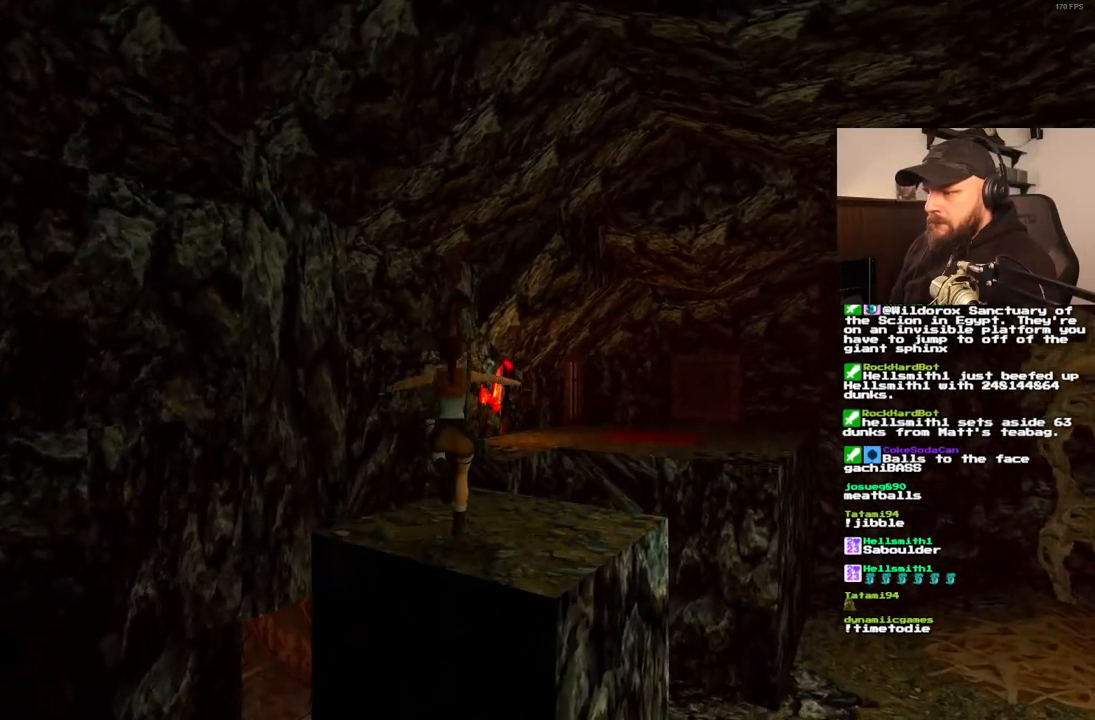
{"dt_ms": 500, "buttons": ["SQUARE", "DPAD_UP"], "left_stick": "center", "right_stick": "center", "events": [[233, "DPAD_RIGHT", "up"], [467, "SQUARE", "down"]]}
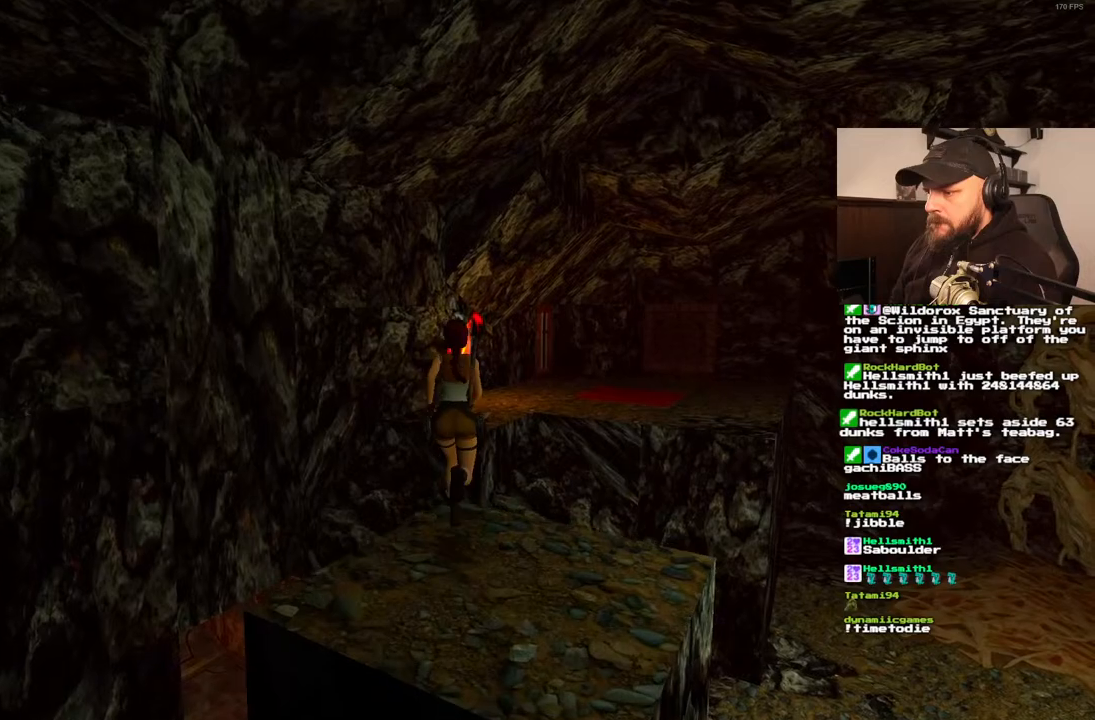
{"dt_ms": 500, "buttons": ["SQUARE", "DPAD_UP"], "left_stick": "center", "right_stick": "center", "events": [[33, "DPAD_RIGHT", "down"], [217, "DPAD_RIGHT", "up"]]}
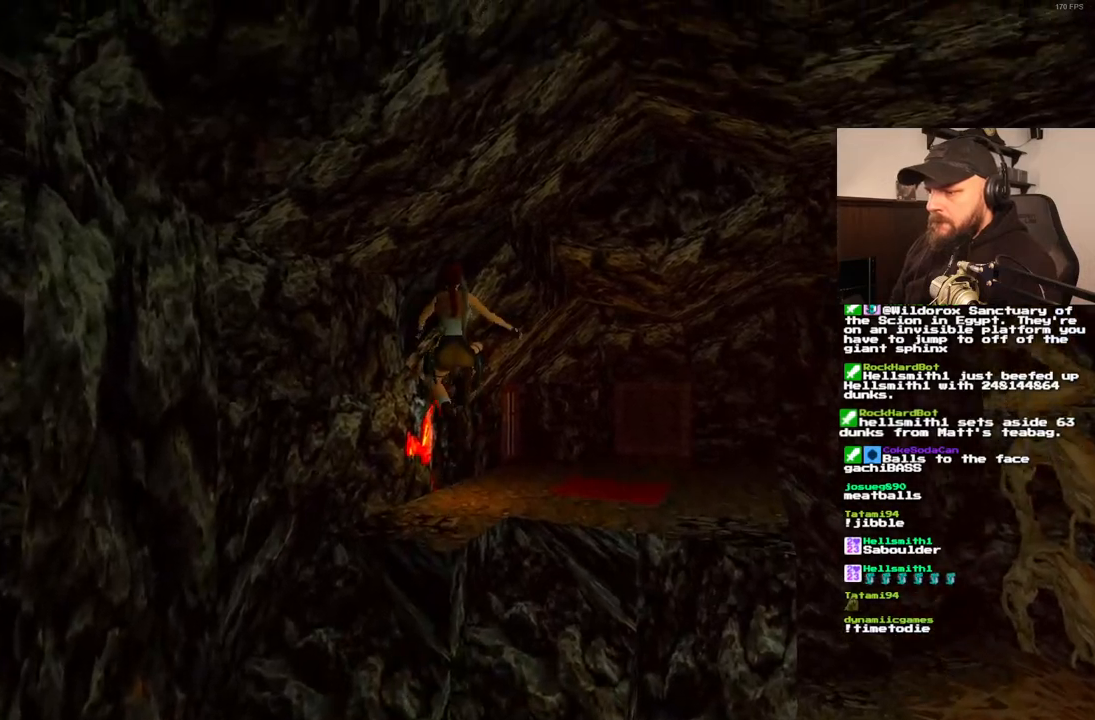
{"dt_ms": 500, "buttons": ["DPAD_UP"], "left_stick": "center", "right_stick": "center", "events": [[33, "DPAD_LEFT", "down"], [283, "DPAD_LEFT", "up"], [400, "SQUARE", "up"]]}
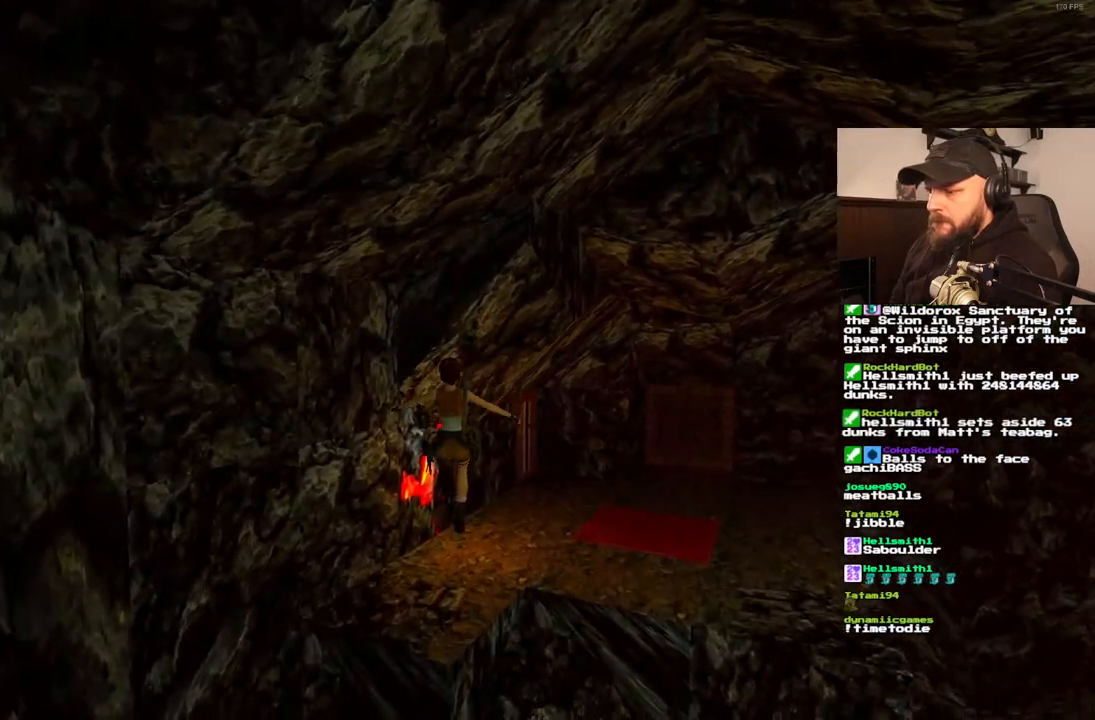
{"dt_ms": 500, "buttons": ["DPAD_UP", "DPAD_RIGHT"], "left_stick": "center", "right_stick": "center", "events": [[250, "DPAD_RIGHT", "down"]]}
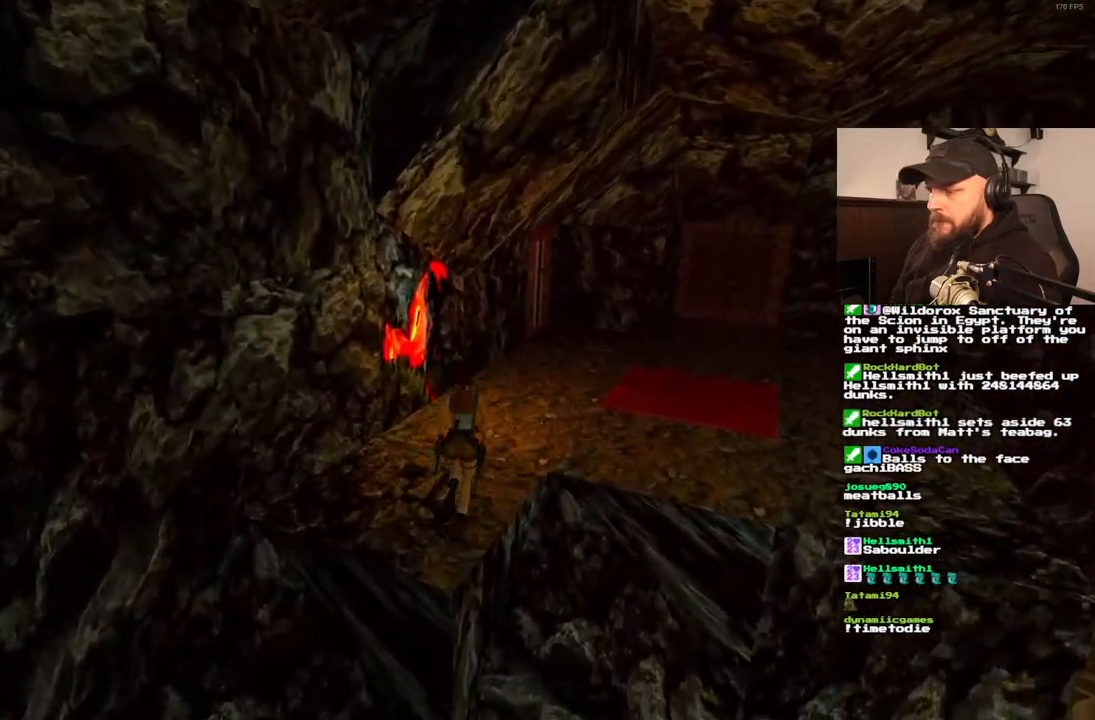
{"dt_ms": 500, "buttons": ["DPAD_UP"], "left_stick": "center", "right_stick": "center", "events": [[283, "DPAD_RIGHT", "up"]]}
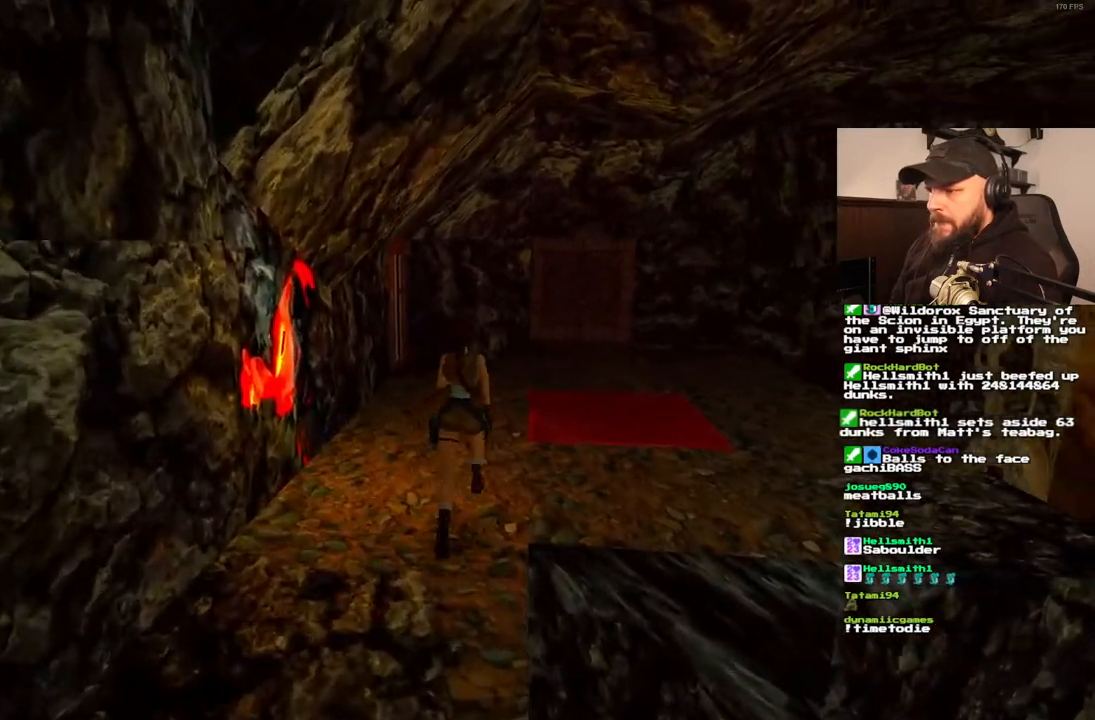
{"dt_ms": 500, "buttons": ["DPAD_UP"], "left_stick": "center", "right_stick": "center", "events": []}
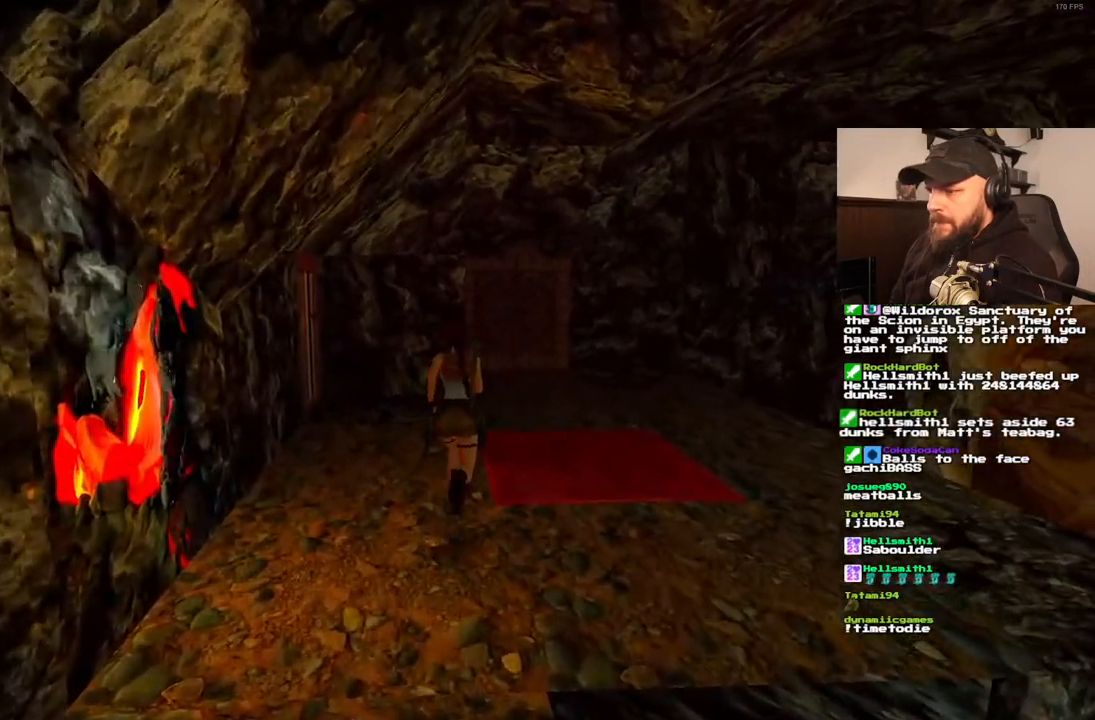
{"dt_ms": 1000, "buttons": ["DPAD_UP", "DPAD_LEFT"], "left_stick": "center", "right_stick": "center", "events": [[150, "DPAD_LEFT", "down"], [533, "DPAD_LEFT", "up"], [617, "DPAD_LEFT", "down"]]}
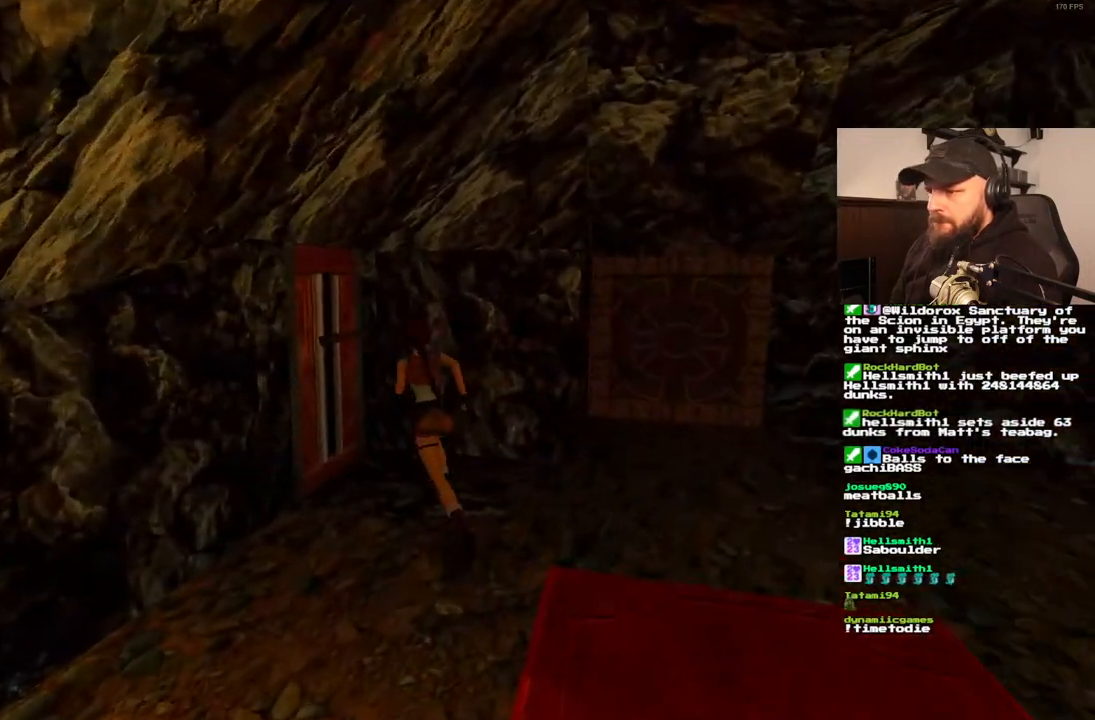
{"dt_ms": 500, "buttons": ["DPAD_LEFT"], "left_stick": "center", "right_stick": "center", "events": [[283, "DPAD_LEFT", "up"], [283, "DPAD_UP", "up"], [433, "DPAD_LEFT", "down"]]}
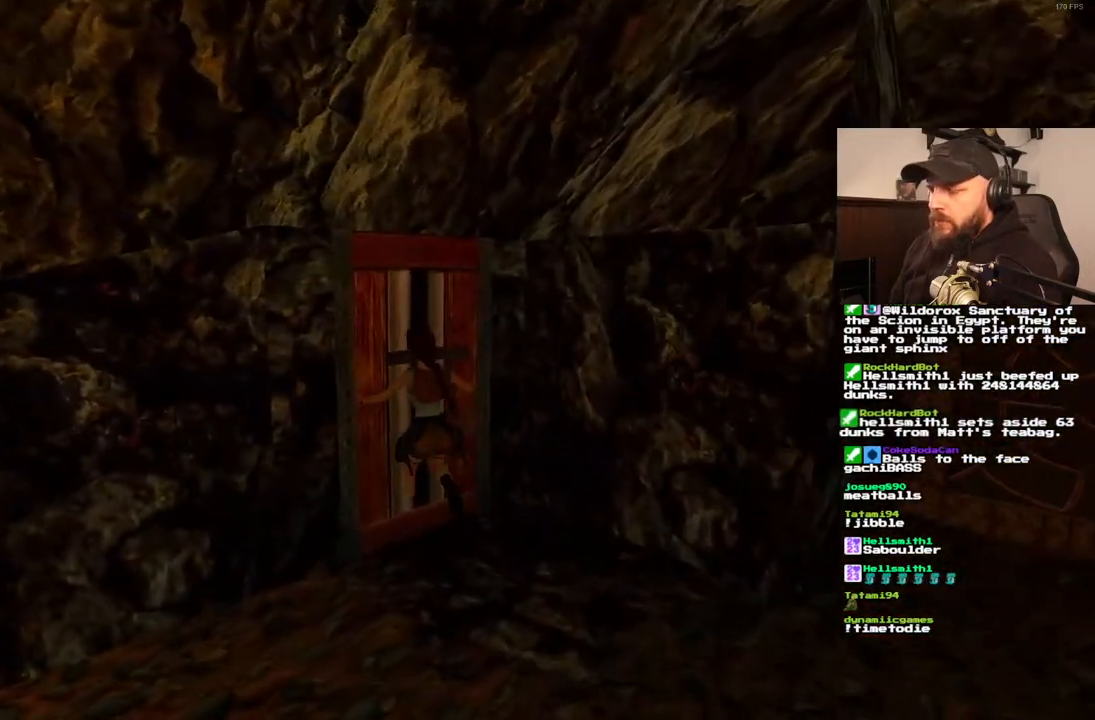
{"dt_ms": 500, "buttons": ["CROSS"], "left_stick": "center", "right_stick": "center", "events": [[200, "CROSS", "down"], [233, "DPAD_LEFT", "up"]]}
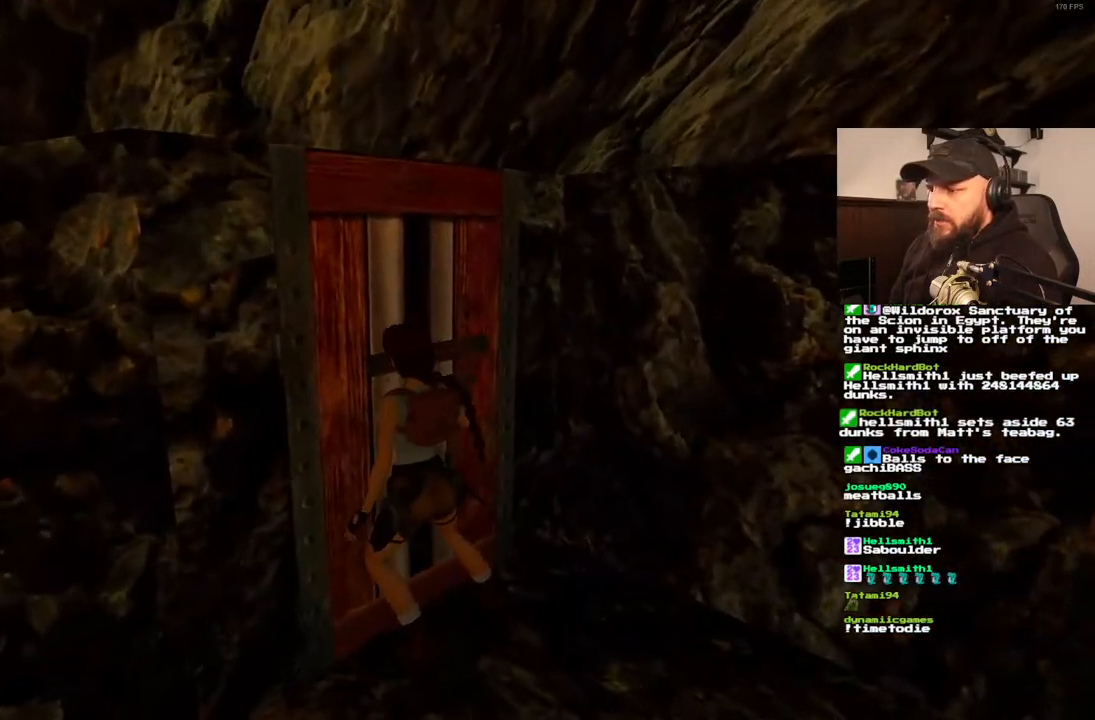
{"dt_ms": 500, "buttons": [], "left_stick": "center", "right_stick": "center", "events": [[200, "CROSS", "up"]]}
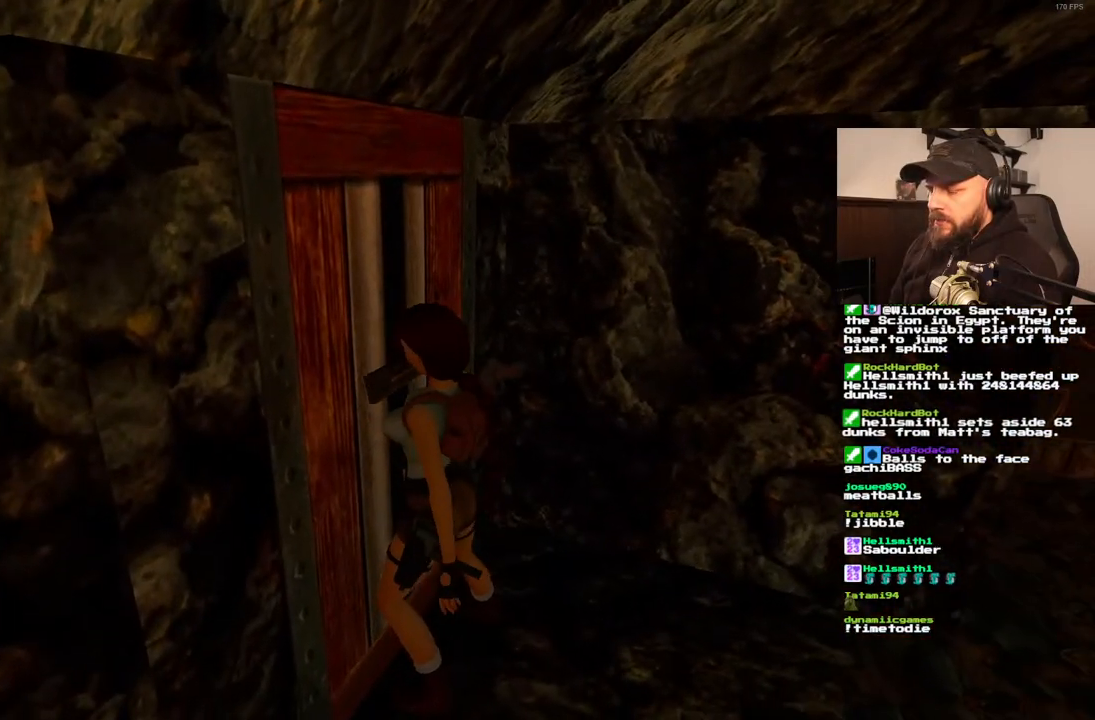
{"dt_ms": 500, "buttons": [], "left_stick": "center", "right_stick": "center", "events": []}
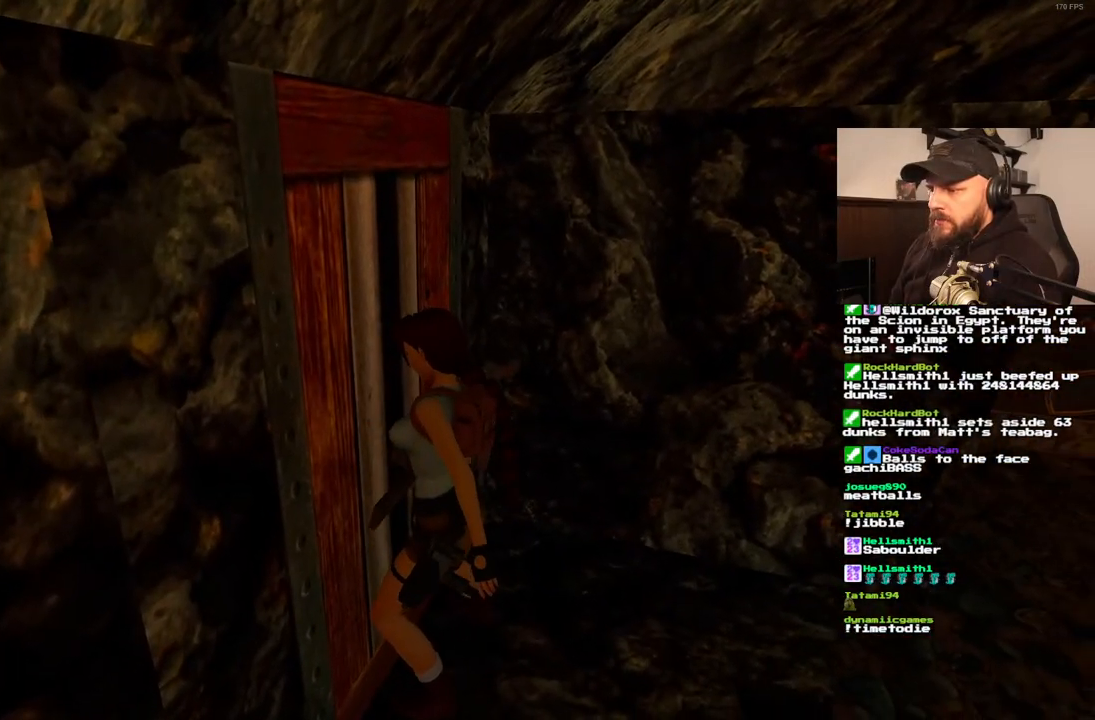
{"dt_ms": 500, "buttons": [], "left_stick": "center", "right_stick": "center", "events": []}
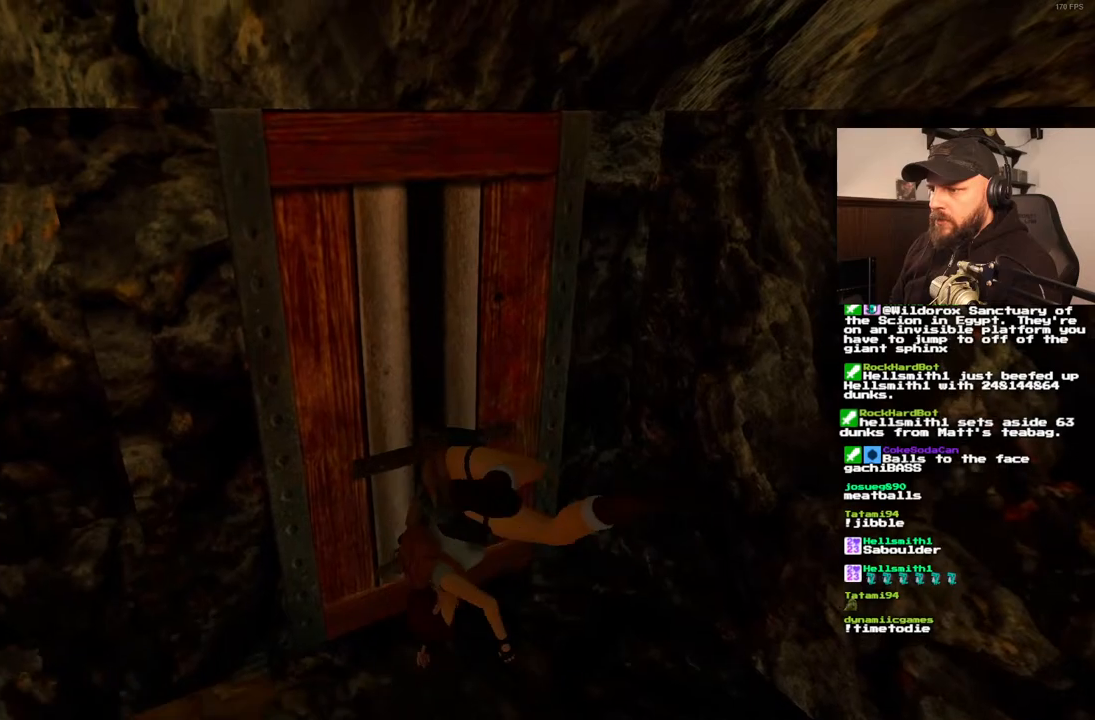
{"dt_ms": 500, "buttons": ["DPAD_UP"], "left_stick": "center", "right_stick": "center", "events": [[400, "DPAD_UP", "down"]]}
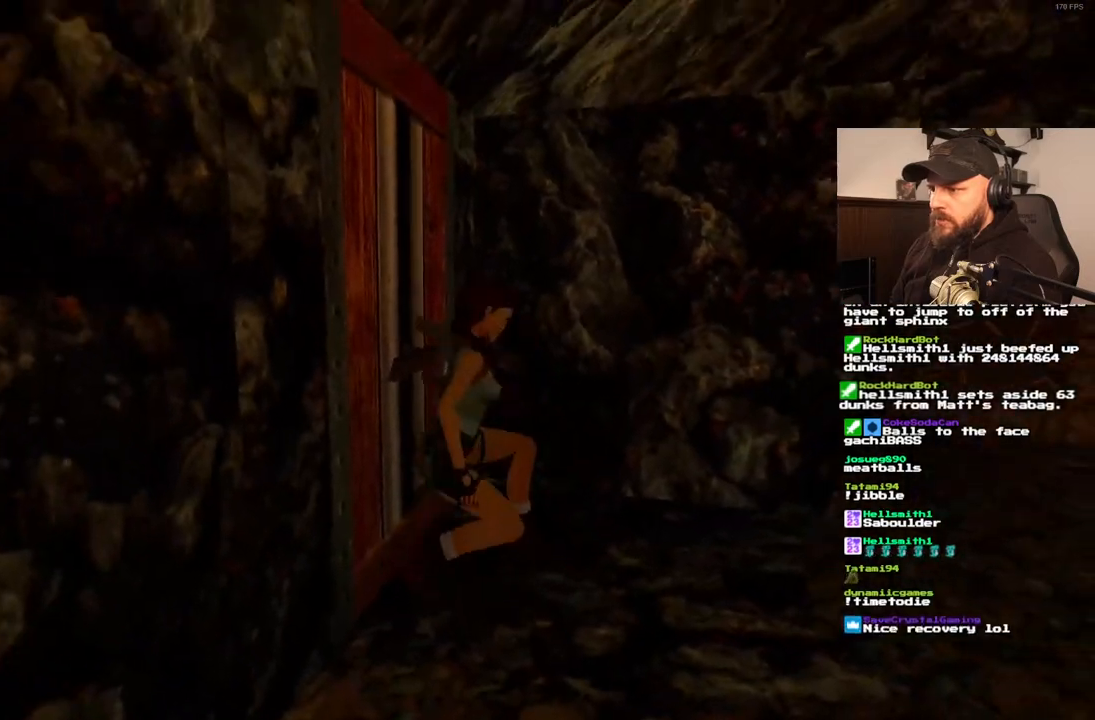
{"dt_ms": 1000, "buttons": ["DPAD_UP", "DPAD_RIGHT"], "left_stick": "center", "right_stick": "center", "events": [[250, "DPAD_LEFT", "down"], [600, "DPAD_LEFT", "up"], [817, "DPAD_RIGHT", "down"]]}
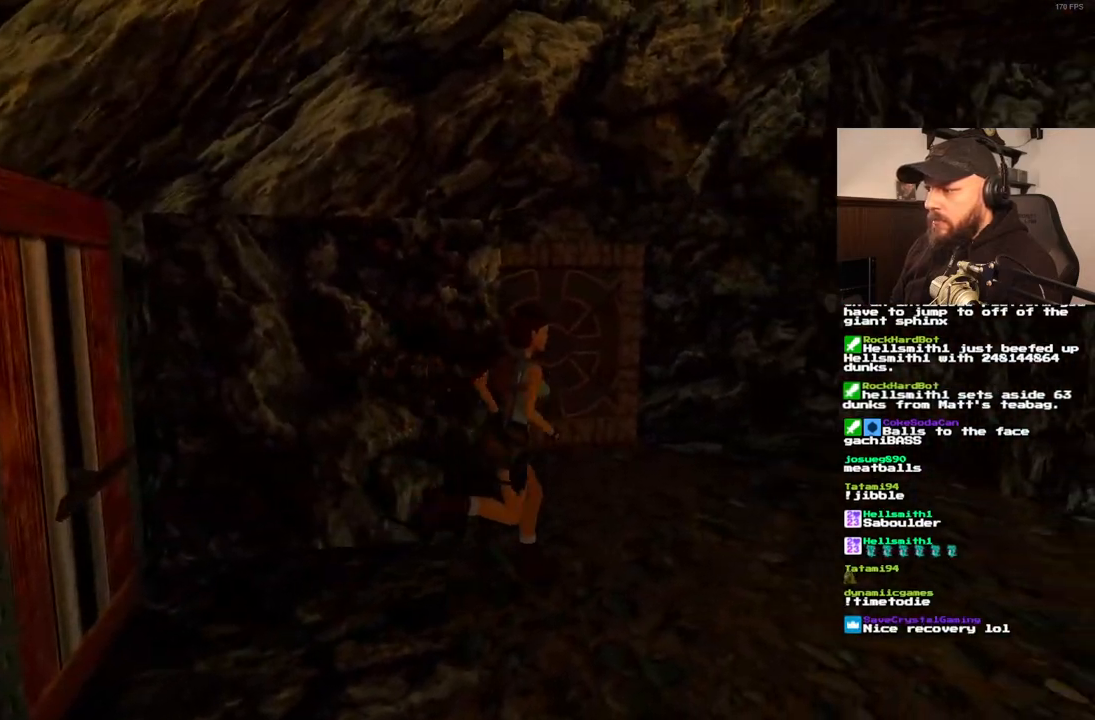
{"dt_ms": 500, "buttons": ["DPAD_UP"], "left_stick": "center", "right_stick": "center", "events": [[117, "DPAD_RIGHT", "up"]]}
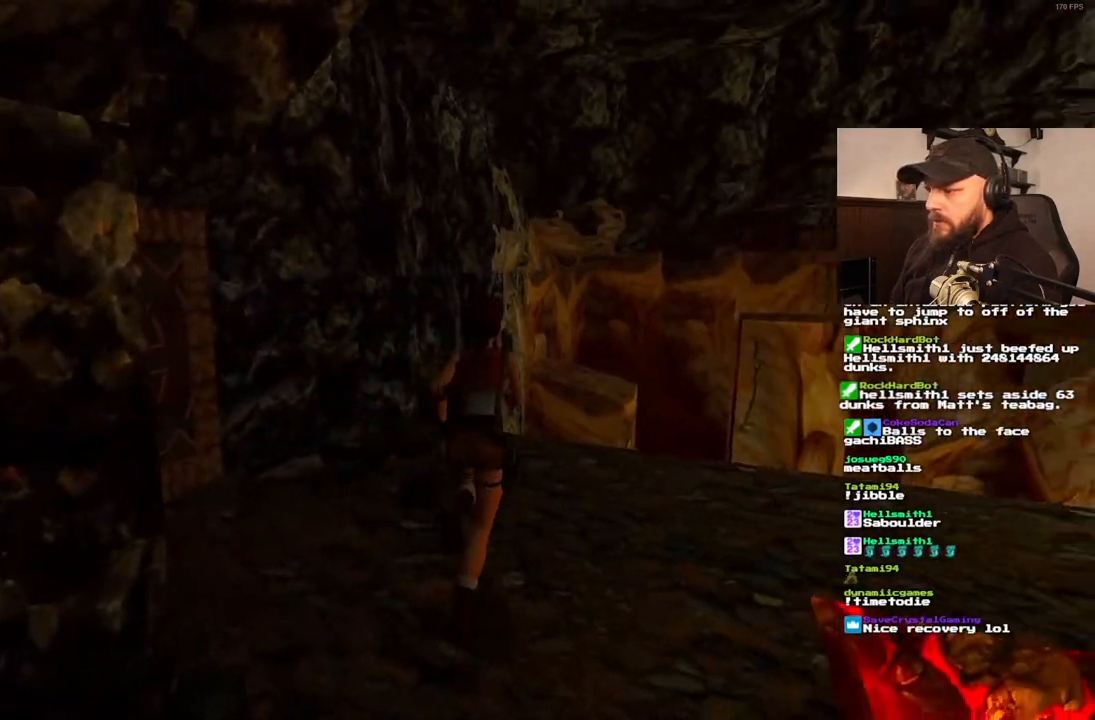
{"dt_ms": 500, "buttons": ["R1", "DPAD_UP"], "left_stick": "center", "right_stick": "center", "events": [[17, "DPAD_LEFT", "down"], [183, "DPAD_LEFT", "up"], [233, "DPAD_RIGHT", "down"], [300, "R1", "down"], [317, "DPAD_RIGHT", "up"]]}
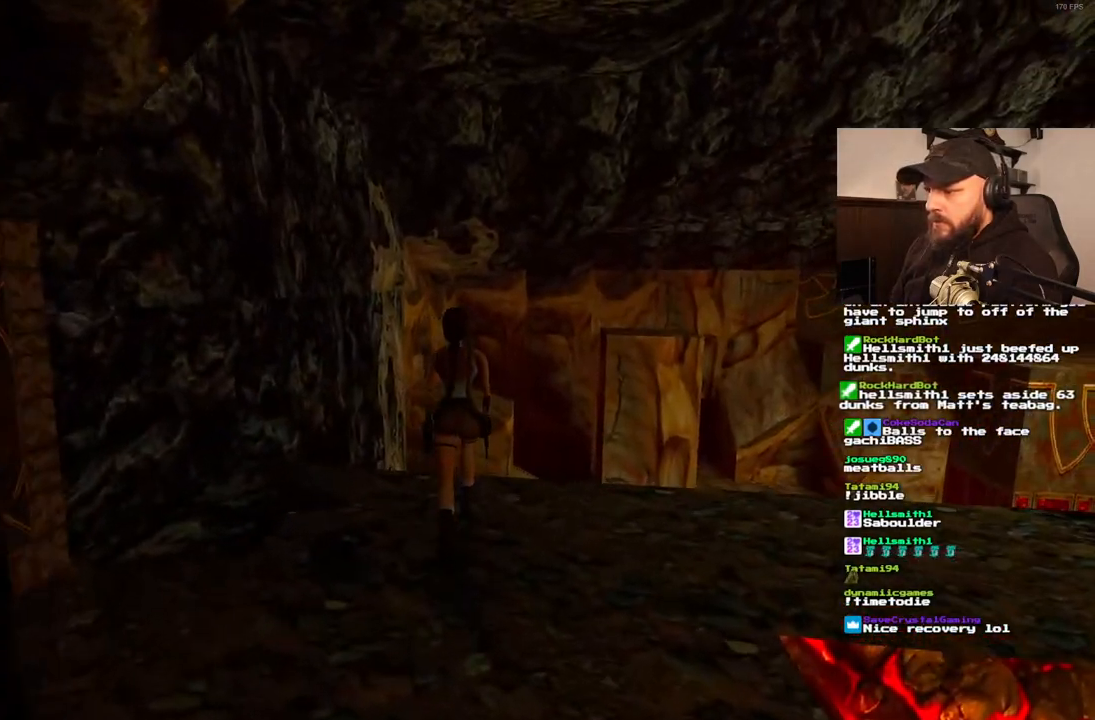
{"dt_ms": 500, "buttons": ["R1", "DPAD_UP"], "left_stick": "center", "right_stick": "center", "events": [[50, "DPAD_RIGHT", "down"], [200, "DPAD_RIGHT", "up"]]}